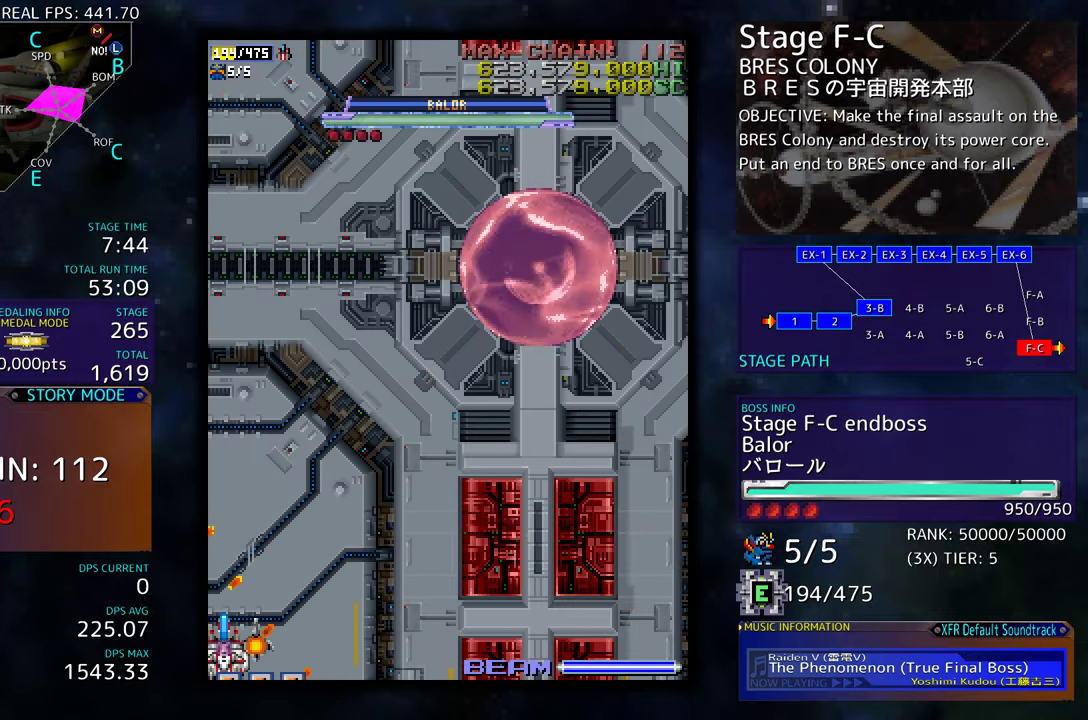
Gameplay with a controller (arcade stick); each line is a JSON object with the inputs held at the frame after it. "events" lists button and stick changes between this image and that frame as [ms after this image, input, new state], when the widget could be followed in between. Not read: L3 R3 other_buttons.
{"buttons": ["DPAD_RIGHT"], "events": [[366, "DPAD_UP", "down"], [383, "DPAD_RIGHT", "down"], [483, "DPAD_UP", "up"]]}
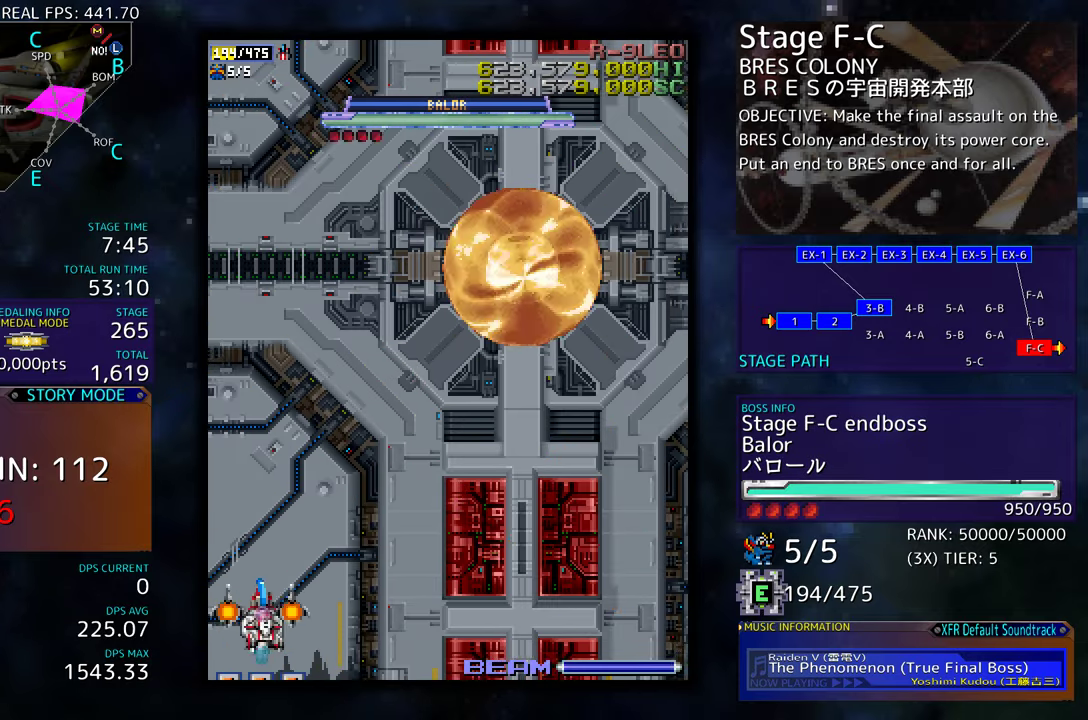
{"buttons": ["DPAD_RIGHT"], "events": []}
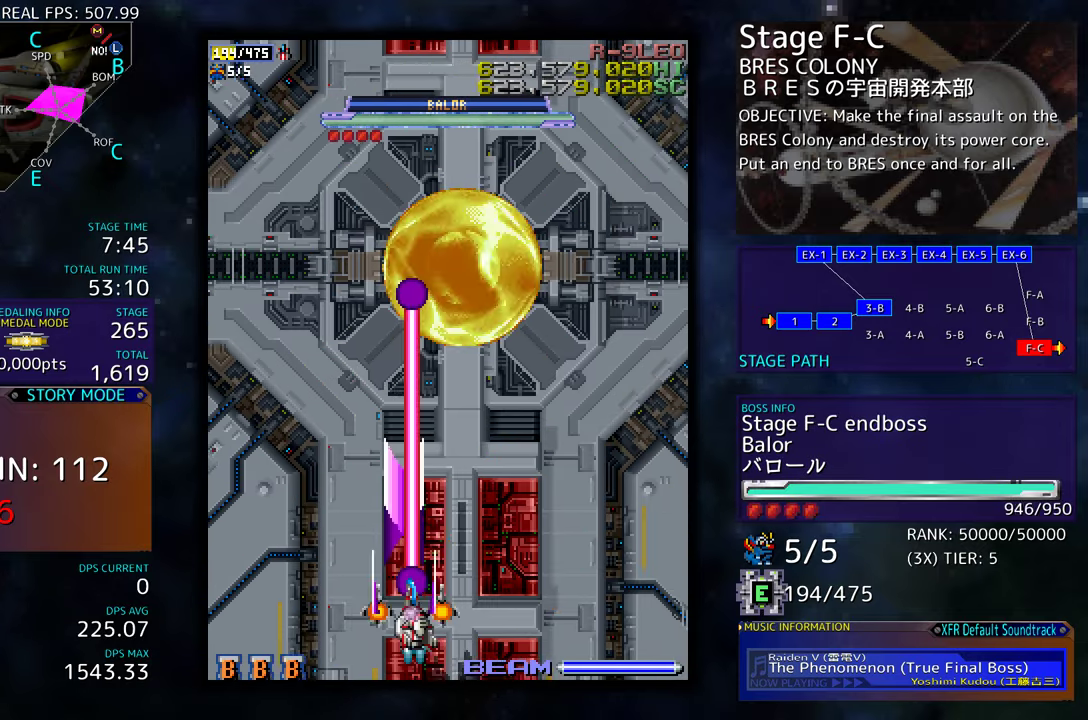
{"buttons": [], "events": [[183, "DPAD_RIGHT", "up"]]}
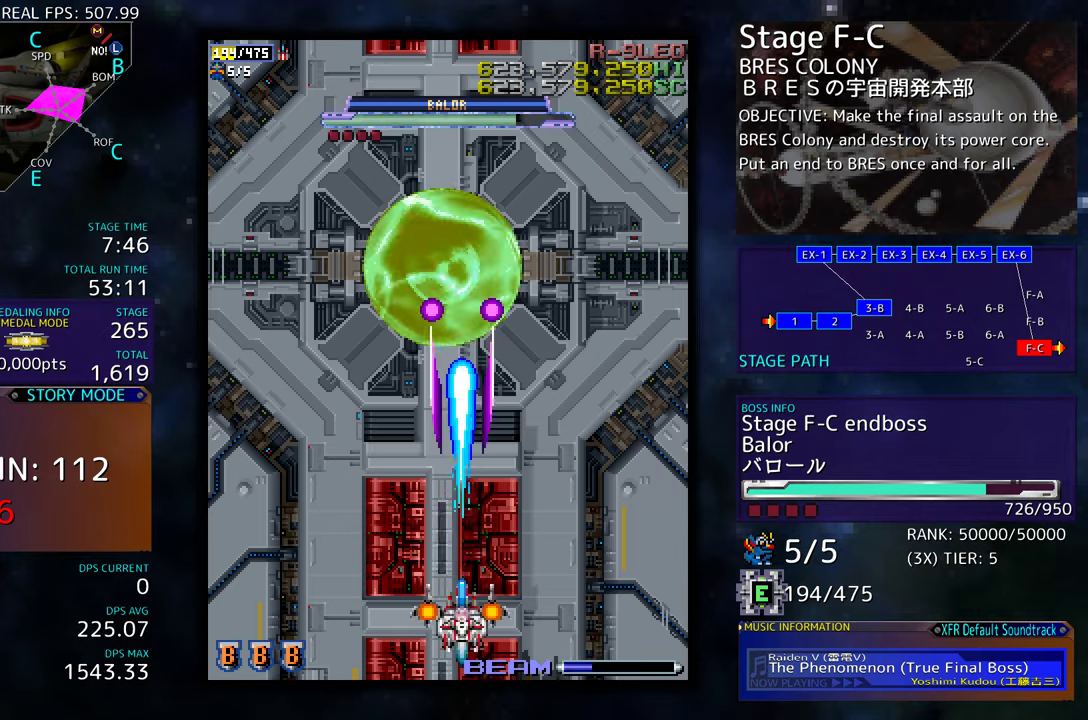
{"buttons": [], "events": []}
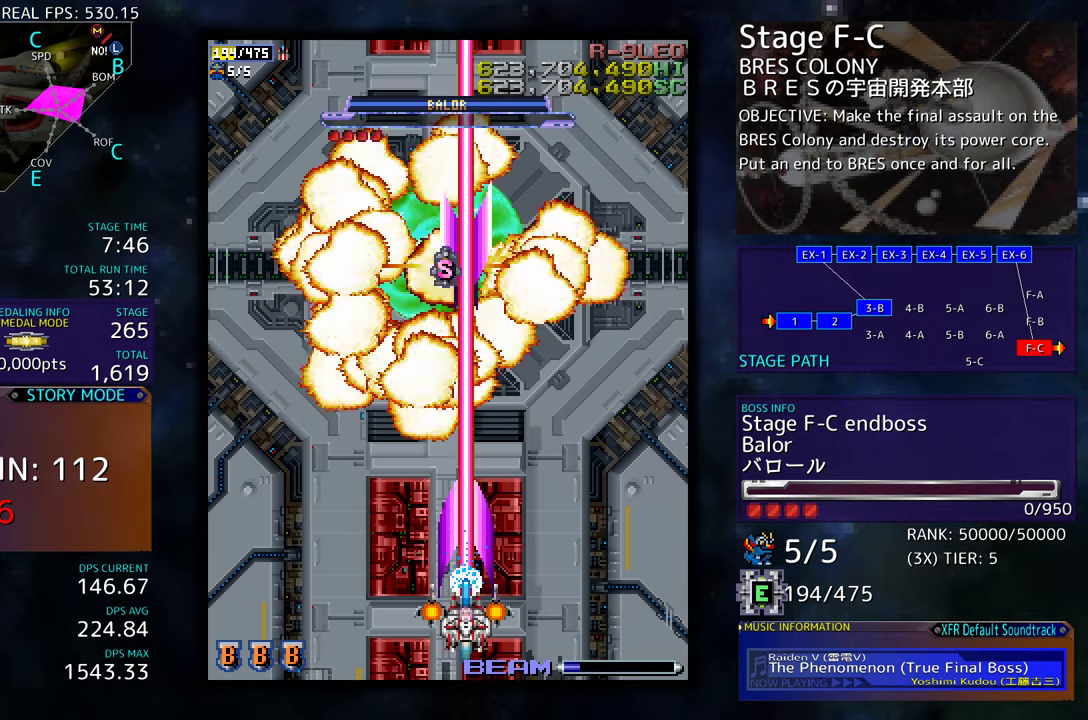
{"buttons": ["DPAD_UP", "DPAD_LEFT"], "events": [[416, "DPAD_LEFT", "down"], [500, "DPAD_UP", "down"]]}
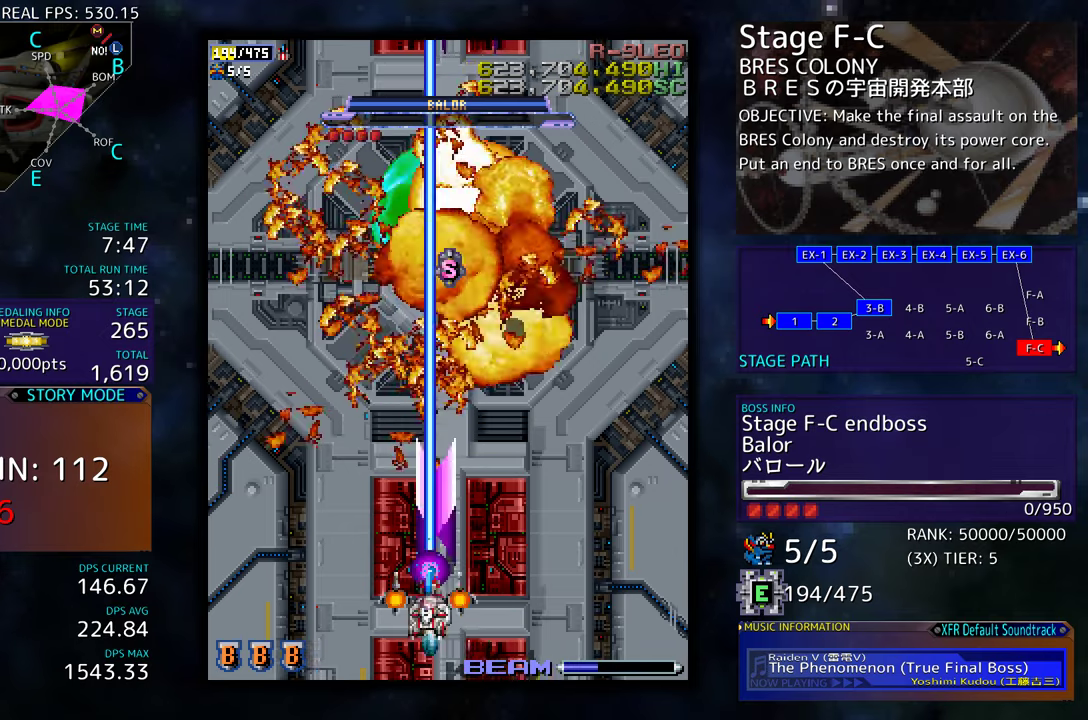
{"buttons": ["DPAD_UP"], "events": [[150, "DPAD_LEFT", "up"]]}
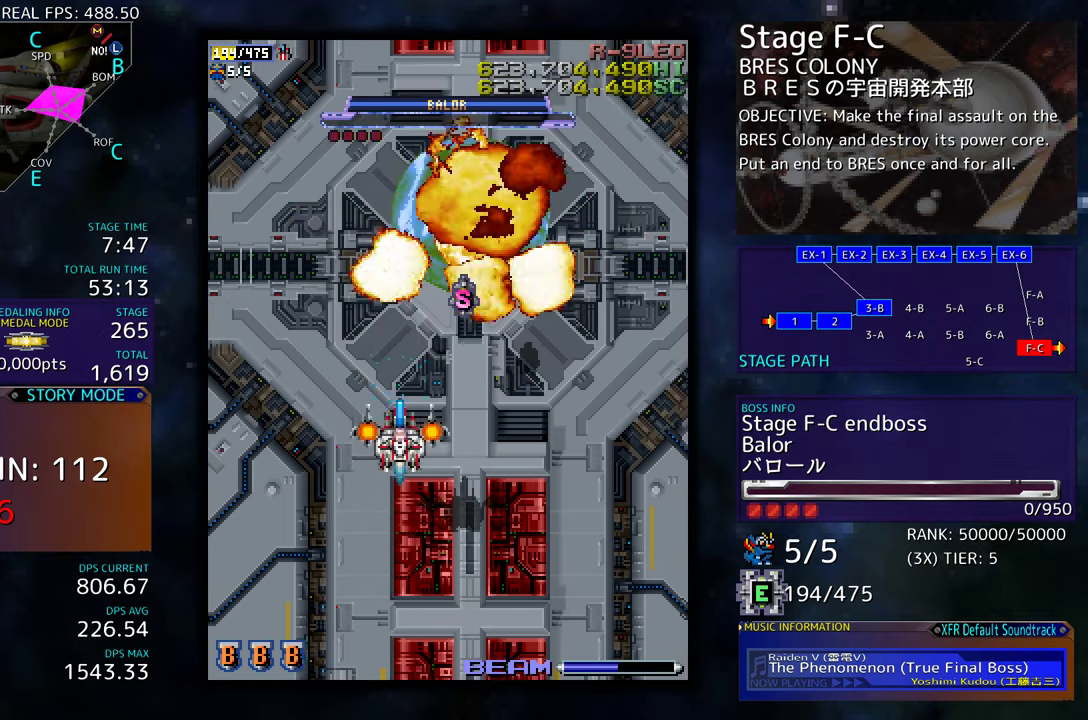
{"buttons": ["DPAD_DOWN"], "events": [[233, "DPAD_RIGHT", "down"], [283, "DPAD_UP", "up"], [333, "DPAD_DOWN", "down"], [383, "DPAD_RIGHT", "up"]]}
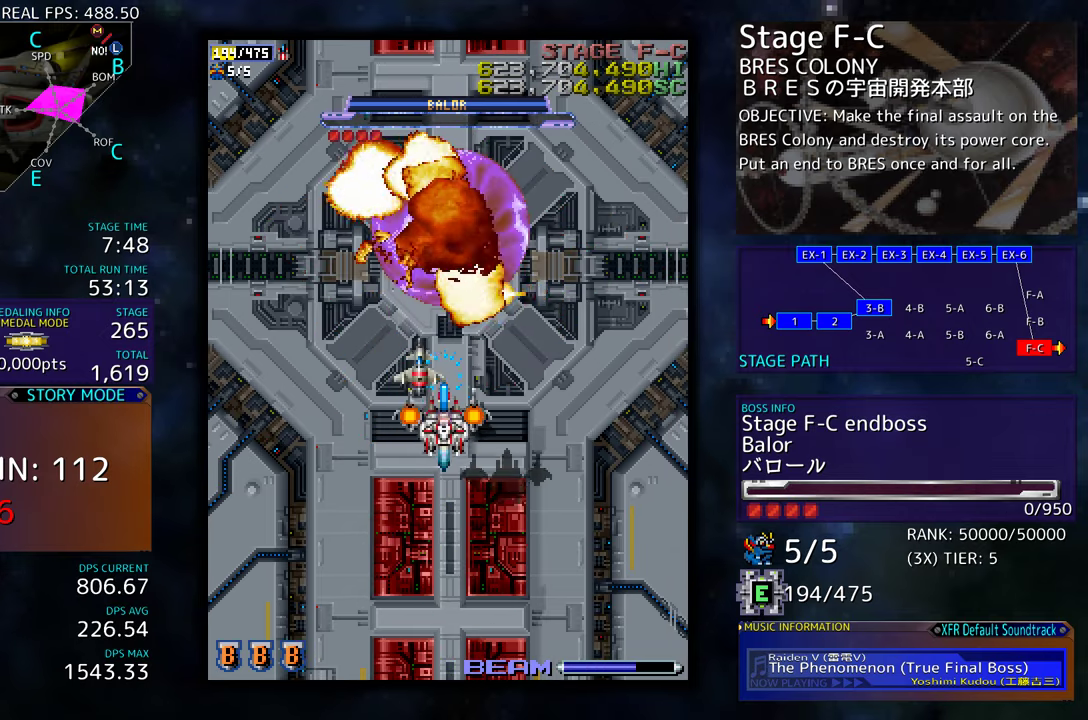
{"buttons": ["DPAD_DOWN"], "events": []}
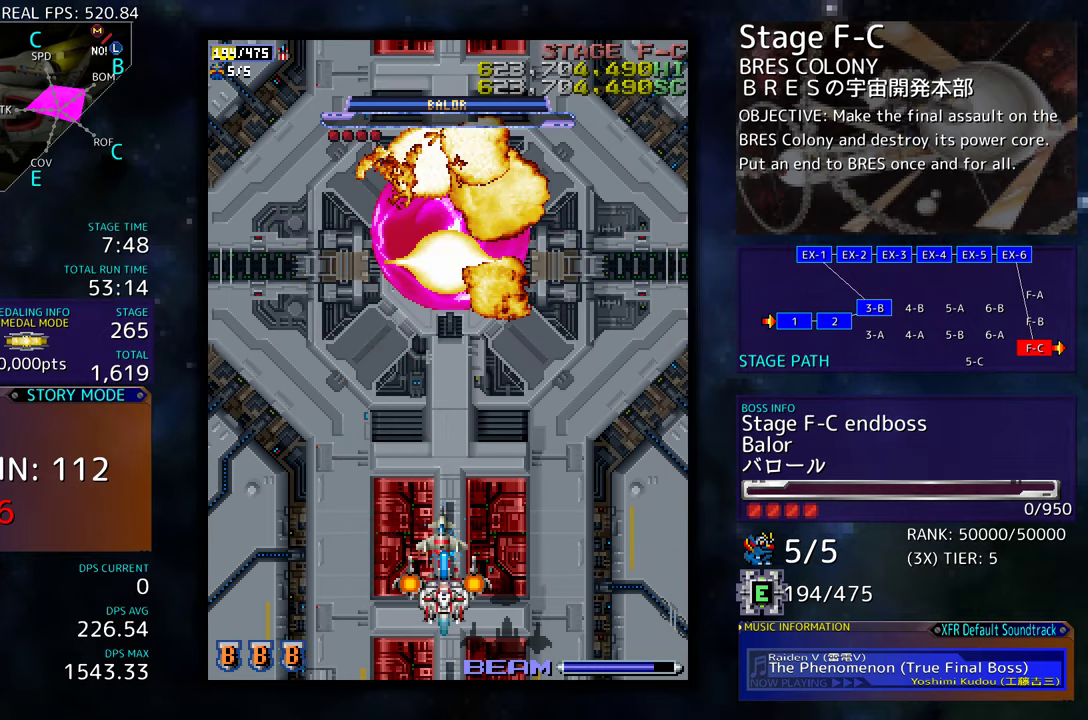
{"buttons": [], "events": [[50, "DPAD_DOWN", "up"]]}